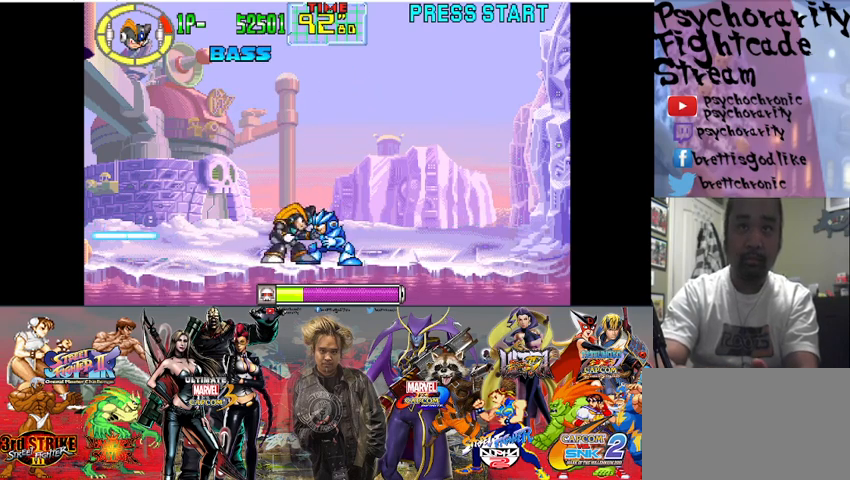
Gameplay with a controller (arcade stick); each line is a JSON object with the inputs held at the frame after it. "events" lists button and stick changes between this image and that frame as [ms after this image, input, new state], when the widget could be followed in between. Not read: L3 R3.
{"buttons": ["SQUARE"], "events": [[33, "SQUARE", "down"], [100, "SQUARE", "up"], [133, "SQUARE", "down"], [200, "SQUARE", "up"], [267, "SQUARE", "down"], [333, "SQUARE", "up"], [367, "SQUARE", "down"], [433, "SQUARE", "up"], [500, "SQUARE", "down"]]}
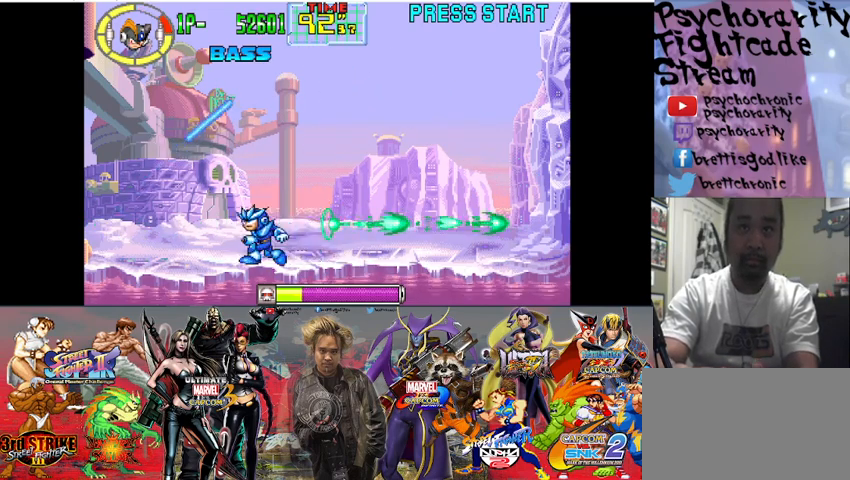
{"buttons": [], "events": [[67, "SQUARE", "up"], [133, "SQUARE", "down"], [167, "SQUARE", "up"], [233, "SQUARE", "down"], [300, "SQUARE", "up"], [333, "SQUARE", "down"], [400, "SQUARE", "up"], [467, "SQUARE", "down"], [500, "SQUARE", "up"]]}
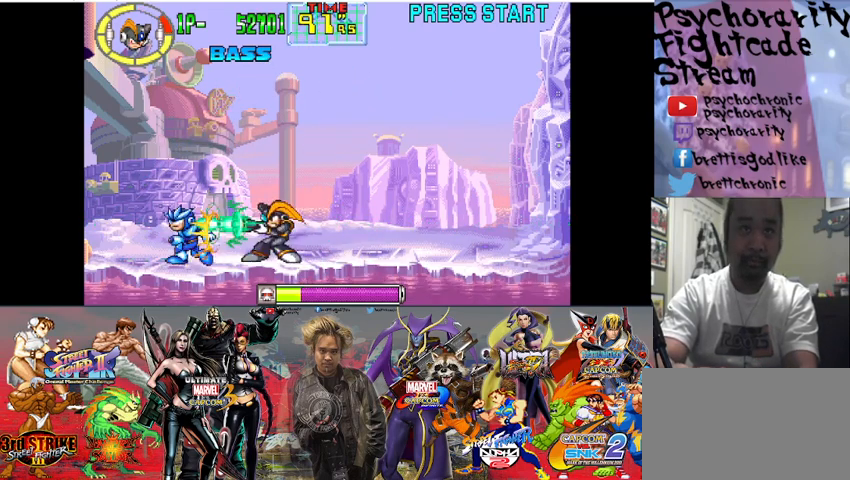
{"buttons": [], "events": [[67, "SQUARE", "down"], [133, "SQUARE", "up"], [200, "SQUARE", "down"], [267, "SQUARE", "up"], [300, "SQUARE", "down"], [367, "SQUARE", "up"], [400, "SQUARE", "down"], [467, "SQUARE", "up"]]}
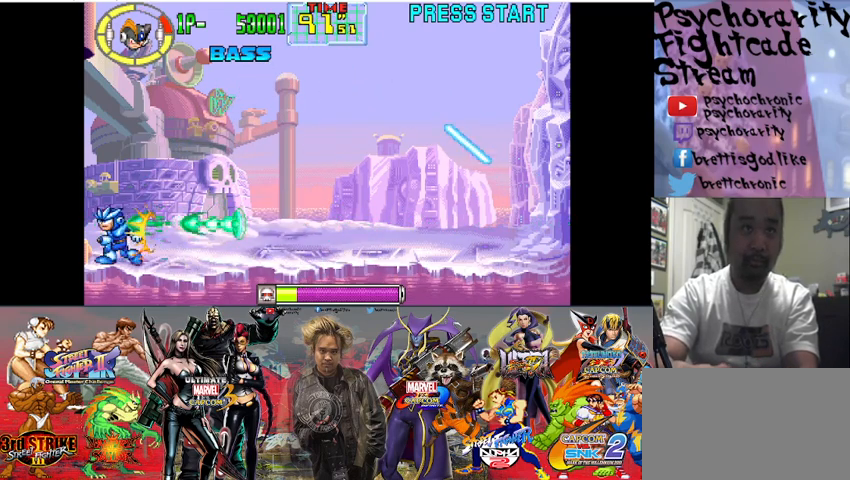
{"buttons": ["SQUARE"], "events": [[33, "SQUARE", "down"], [100, "SQUARE", "up"], [133, "SQUARE", "down"], [200, "SQUARE", "up"], [267, "SQUARE", "down"], [300, "SQUARE", "up"], [367, "SQUARE", "down"], [433, "SQUARE", "up"], [500, "SQUARE", "down"]]}
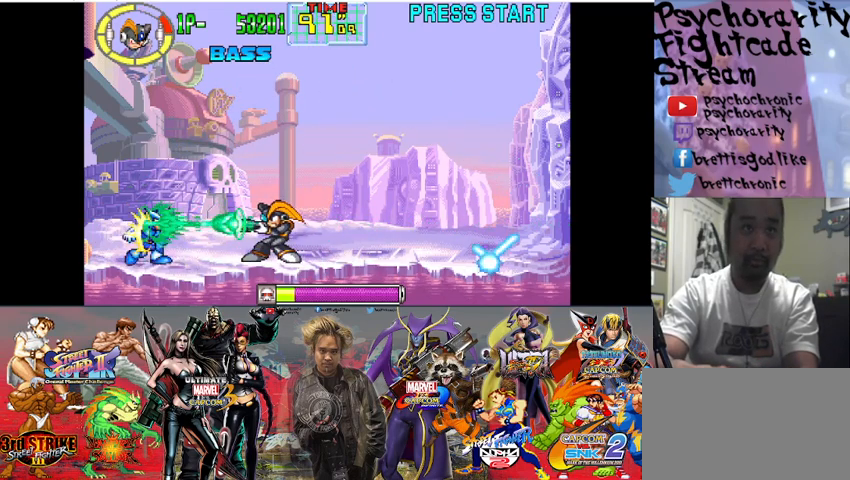
{"buttons": [], "events": [[33, "SQUARE", "up"], [100, "SQUARE", "down"], [167, "SQUARE", "up"], [200, "SQUARE", "down"], [267, "SQUARE", "up"], [333, "SQUARE", "down"], [367, "SQUARE", "up"], [433, "SQUARE", "down"], [467, "SQUARE", "up"]]}
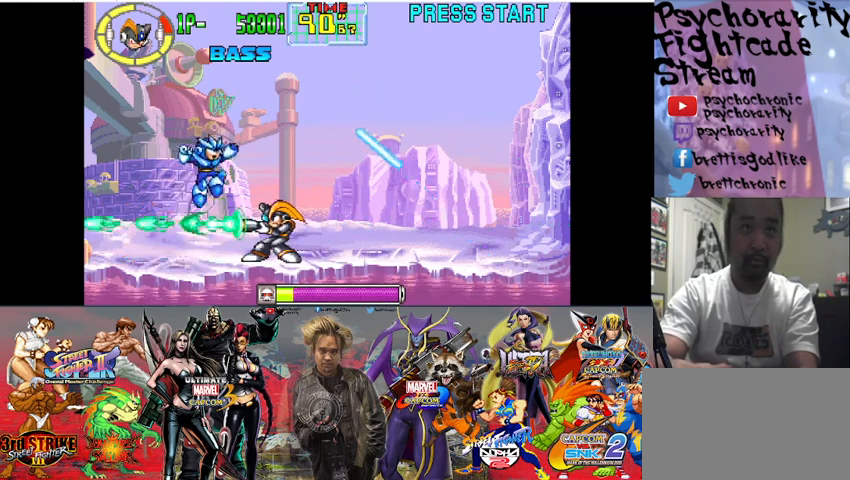
{"buttons": [], "events": [[33, "SQUARE", "down"], [100, "SQUARE", "up"], [133, "SQUARE", "down"], [233, "SQUARE", "up"]]}
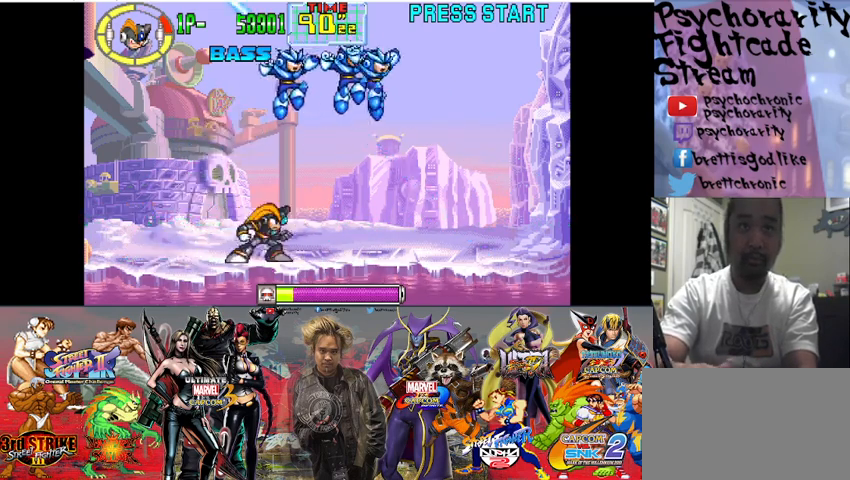
{"buttons": [], "events": [[33, "SQUARE", "down"], [100, "SQUARE", "up"], [167, "SQUARE", "down"], [233, "SQUARE", "up"], [267, "SQUARE", "down"], [367, "SQUARE", "up"], [400, "SQUARE", "down"], [467, "SQUARE", "up"]]}
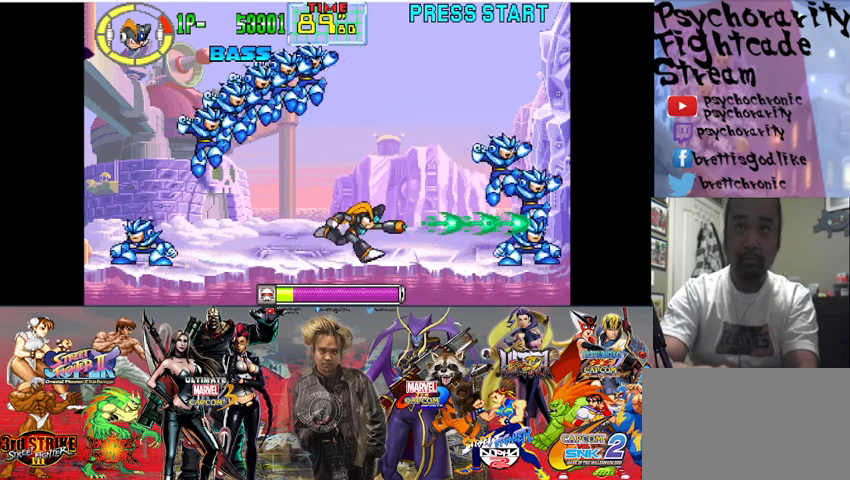
{"buttons": [], "events": [[33, "SQUARE", "down"], [67, "SQUARE", "up"], [133, "SQUARE", "down"], [200, "SQUARE", "up"], [233, "SQUARE", "down"], [333, "SQUARE", "up"], [400, "SQUARE", "down"], [500, "SQUARE", "up"]]}
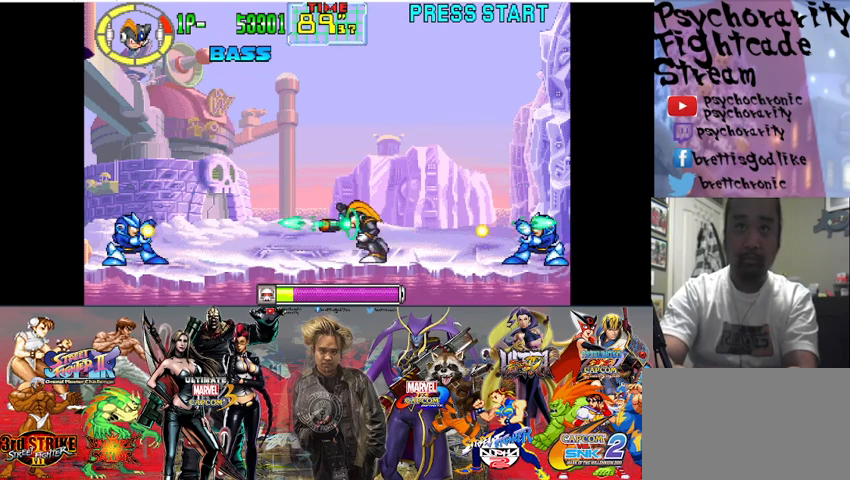
{"buttons": [], "events": [[67, "SQUARE", "down"], [133, "SQUARE", "up"], [200, "SQUARE", "down"], [233, "SQUARE", "up"], [300, "SQUARE", "down"], [367, "SQUARE", "up"], [433, "SQUARE", "down"], [500, "SQUARE", "up"]]}
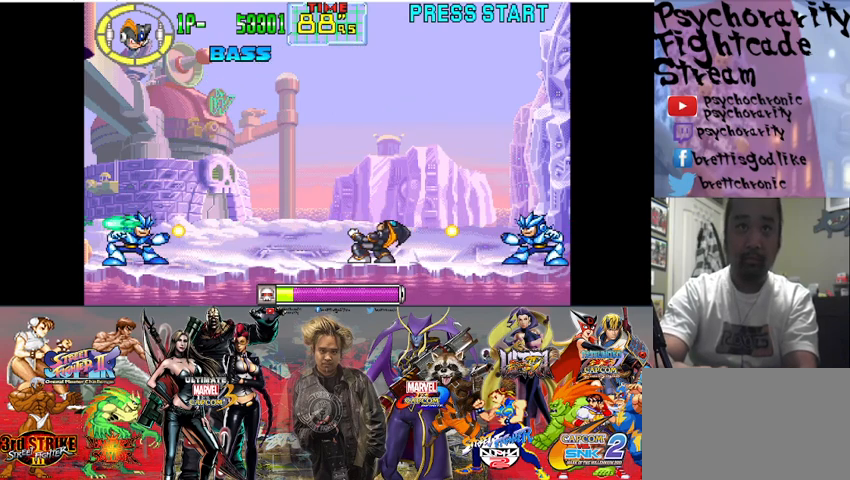
{"buttons": ["SQUARE"], "events": [[33, "SQUARE", "down"], [100, "SQUARE", "up"], [167, "SQUARE", "down"], [233, "SQUARE", "up"], [300, "SQUARE", "down"], [367, "SQUARE", "up"], [400, "SQUARE", "down"], [467, "SQUARE", "up"], [500, "SQUARE", "down"]]}
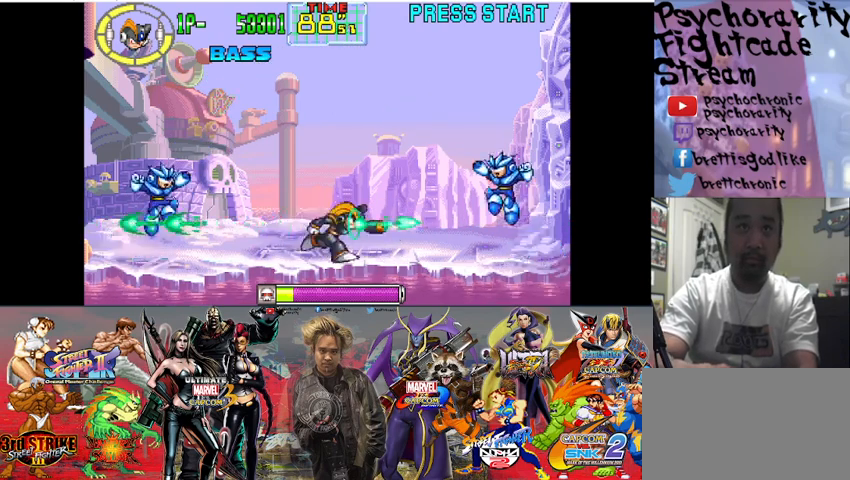
{"buttons": [], "events": [[67, "SQUARE", "up"], [133, "SQUARE", "down"], [200, "SQUARE", "up"], [267, "SQUARE", "down"], [300, "SQUARE", "up"], [400, "SQUARE", "down"], [467, "SQUARE", "up"]]}
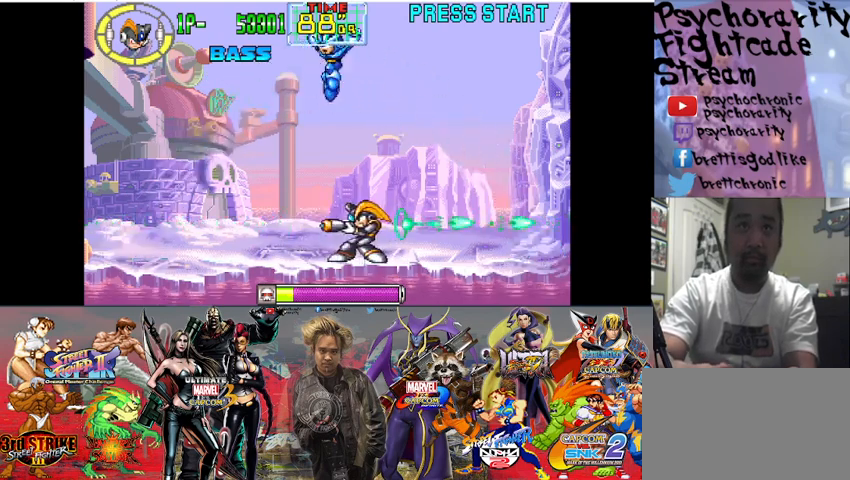
{"buttons": [], "events": []}
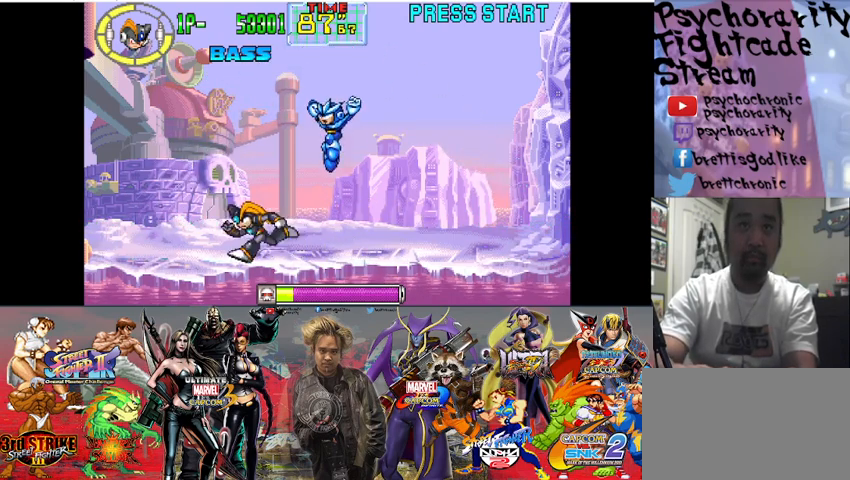
{"buttons": ["SQUARE"], "events": [[33, "SQUARE", "down"], [100, "SQUARE", "up"], [167, "SQUARE", "down"], [200, "SQUARE", "up"], [267, "SQUARE", "down"], [333, "SQUARE", "up"], [400, "SQUARE", "down"], [467, "SQUARE", "up"], [500, "SQUARE", "down"]]}
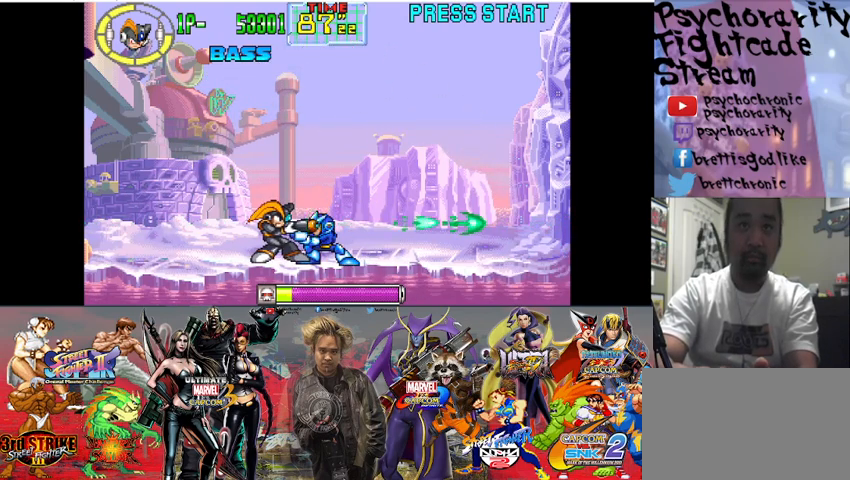
{"buttons": ["SQUARE"], "events": [[67, "SQUARE", "up"], [133, "SQUARE", "down"], [200, "SQUARE", "up"], [267, "SQUARE", "down"], [300, "SQUARE", "up"], [367, "SQUARE", "down"], [433, "SQUARE", "up"], [500, "SQUARE", "down"]]}
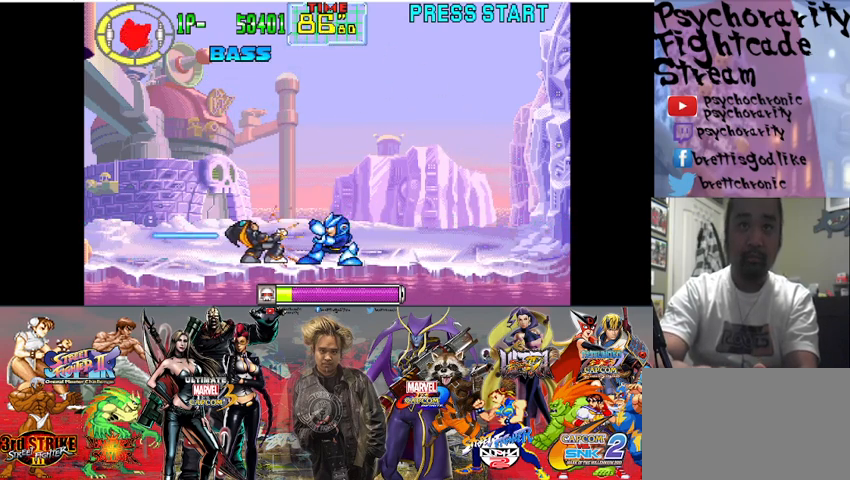
{"buttons": [], "events": [[33, "SQUARE", "up"], [100, "SQUARE", "down"], [133, "SQUARE", "up"], [200, "SQUARE", "down"], [267, "SQUARE", "up"], [333, "SQUARE", "down"], [400, "SQUARE", "up"], [433, "SQUARE", "down"], [500, "SQUARE", "up"]]}
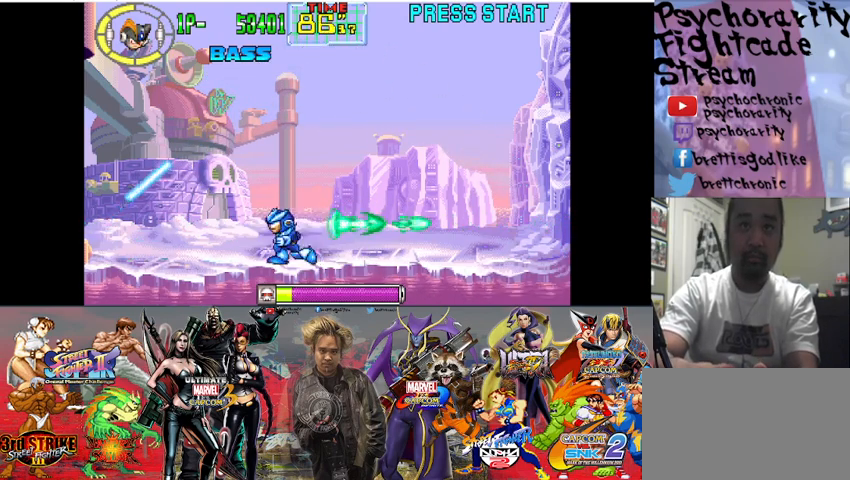
{"buttons": [], "events": [[67, "SQUARE", "down"], [133, "SQUARE", "up"], [333, "SQUARE", "down"], [400, "SQUARE", "up"], [467, "SQUARE", "down"], [500, "SQUARE", "up"]]}
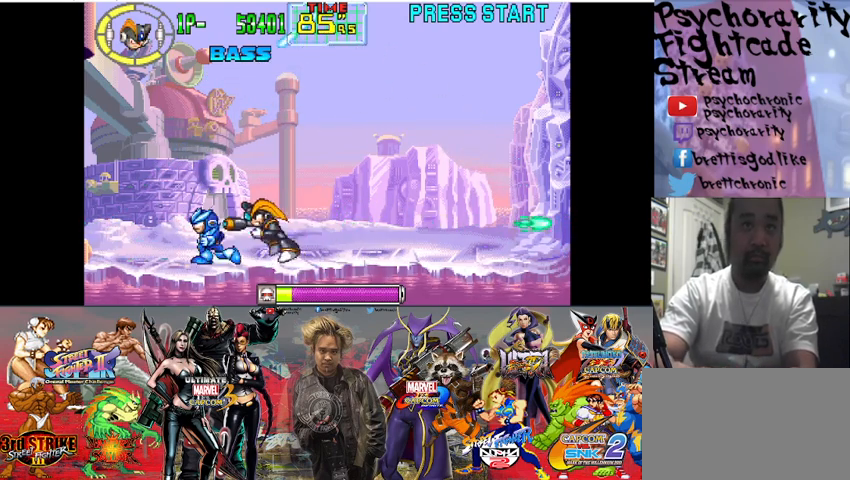
{"buttons": [], "events": [[67, "SQUARE", "down"], [133, "SQUARE", "up"], [200, "SQUARE", "down"], [267, "SQUARE", "up"], [300, "SQUARE", "down"], [367, "SQUARE", "up"], [400, "SQUARE", "down"], [467, "SQUARE", "up"]]}
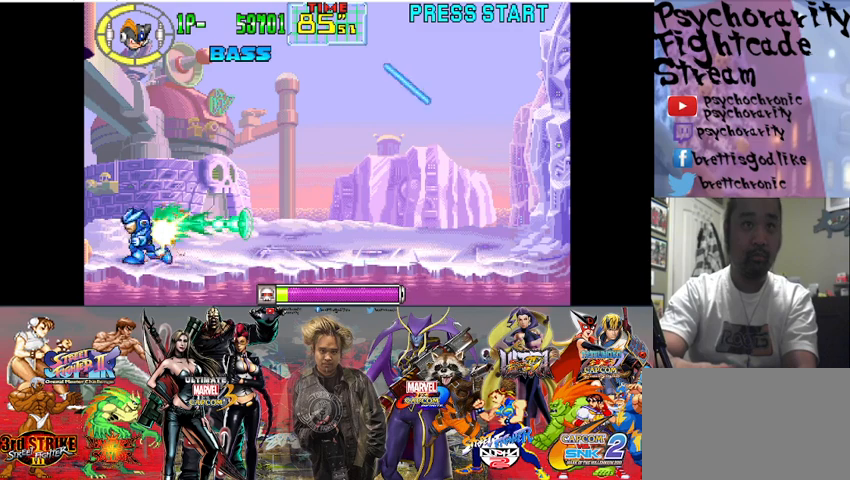
{"buttons": ["SQUARE"], "events": [[33, "SQUARE", "down"], [100, "SQUARE", "up"], [167, "SQUARE", "down"], [233, "SQUARE", "up"], [267, "SQUARE", "down"], [333, "SQUARE", "up"], [400, "SQUARE", "down"], [433, "SQUARE", "up"], [500, "SQUARE", "down"]]}
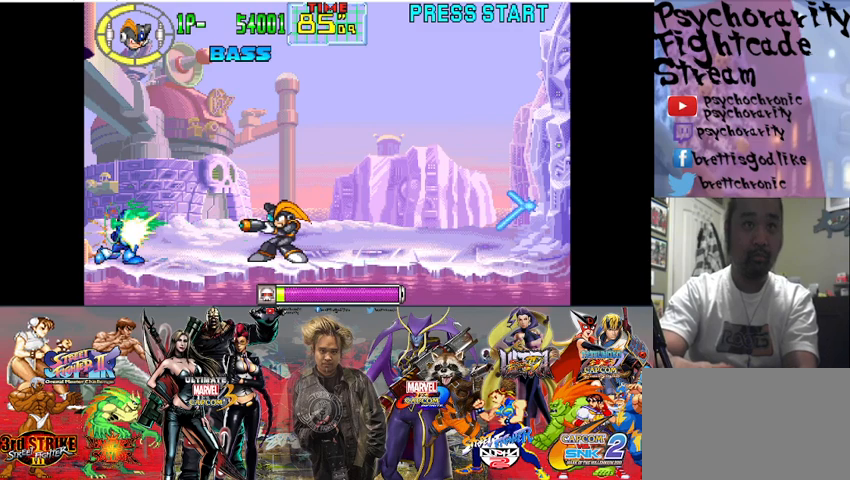
{"buttons": ["SQUARE"], "events": [[67, "SQUARE", "up"], [133, "SQUARE", "down"], [167, "SQUARE", "up"], [233, "SQUARE", "down"], [300, "SQUARE", "up"], [367, "SQUARE", "down"], [433, "SQUARE", "up"], [467, "SQUARE", "down"]]}
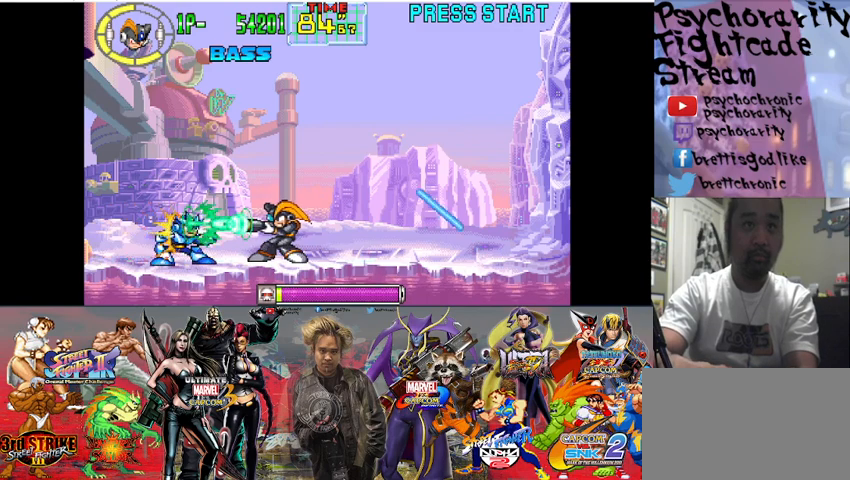
{"buttons": [], "events": [[33, "SQUARE", "up"], [67, "SQUARE", "down"], [133, "SQUARE", "up"], [200, "SQUARE", "down"], [233, "SQUARE", "up"], [300, "SQUARE", "down"], [367, "SQUARE", "up"], [400, "SQUARE", "down"], [500, "SQUARE", "up"]]}
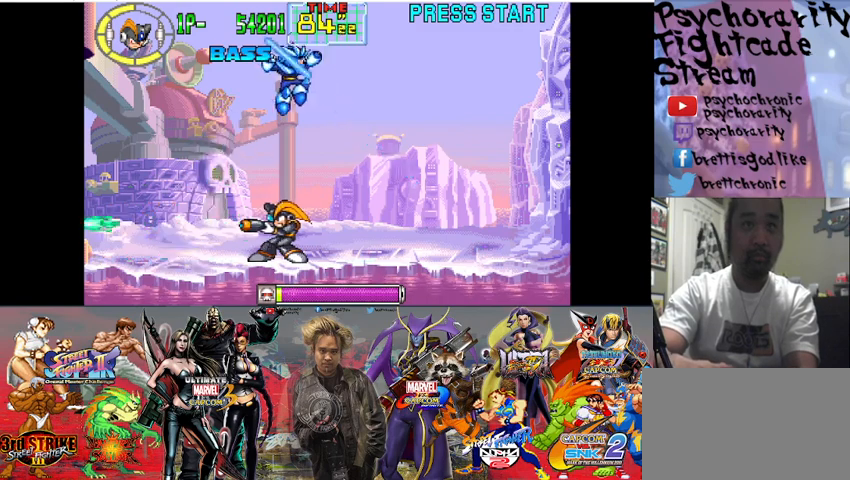
{"buttons": ["SQUARE"], "events": [[400, "SQUARE", "down"], [467, "SQUARE", "up"], [500, "SQUARE", "down"]]}
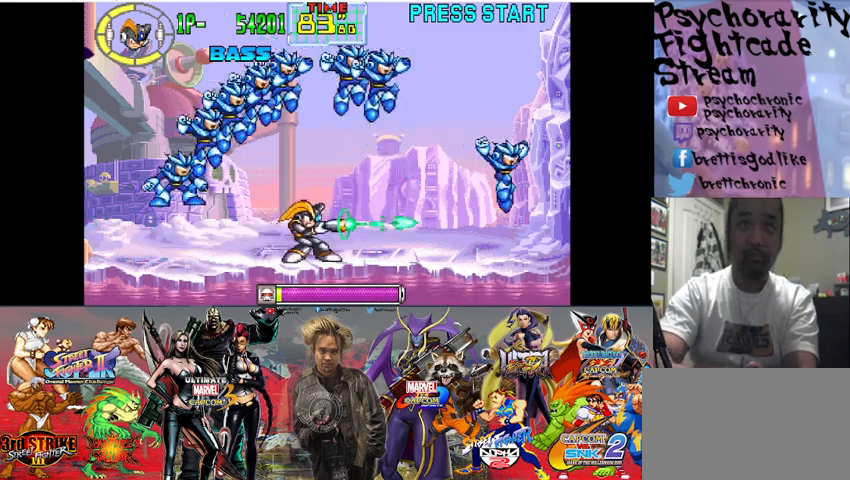
{"buttons": [], "events": [[100, "SQUARE", "up"], [167, "SQUARE", "down"], [200, "SQUARE", "up"], [267, "SQUARE", "down"], [333, "SQUARE", "up"], [400, "SQUARE", "down"], [467, "SQUARE", "up"]]}
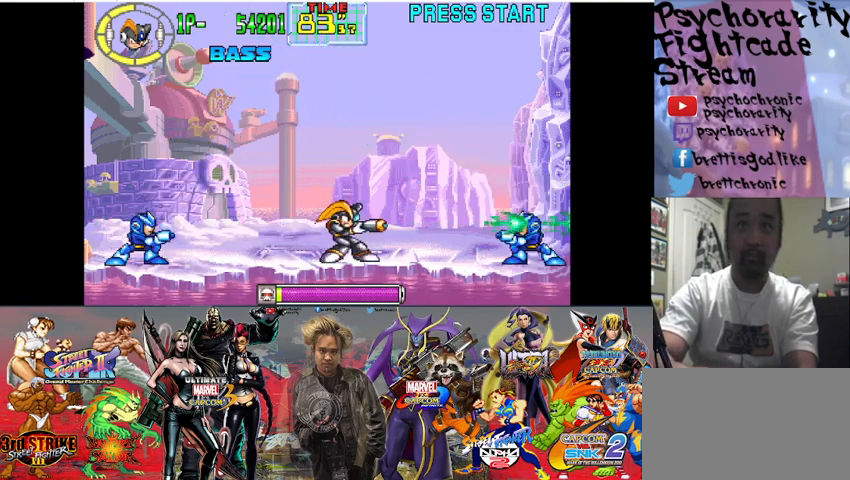
{"buttons": ["SQUARE"], "events": [[33, "SQUARE", "down"], [67, "SQUARE", "up"], [133, "SQUARE", "down"], [200, "SQUARE", "up"], [267, "SQUARE", "down"], [300, "SQUARE", "up"], [367, "SQUARE", "down"], [433, "SQUARE", "up"], [467, "SQUARE", "down"]]}
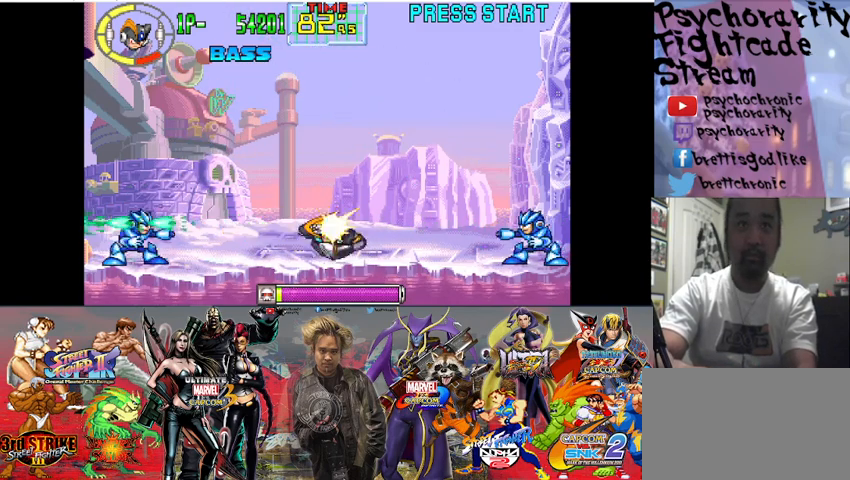
{"buttons": ["SQUARE"], "events": [[67, "SQUARE", "up"], [100, "SQUARE", "down"], [167, "SQUARE", "up"], [200, "SQUARE", "down"], [300, "SQUARE", "up"], [333, "SQUARE", "down"], [400, "SQUARE", "up"], [467, "SQUARE", "down"]]}
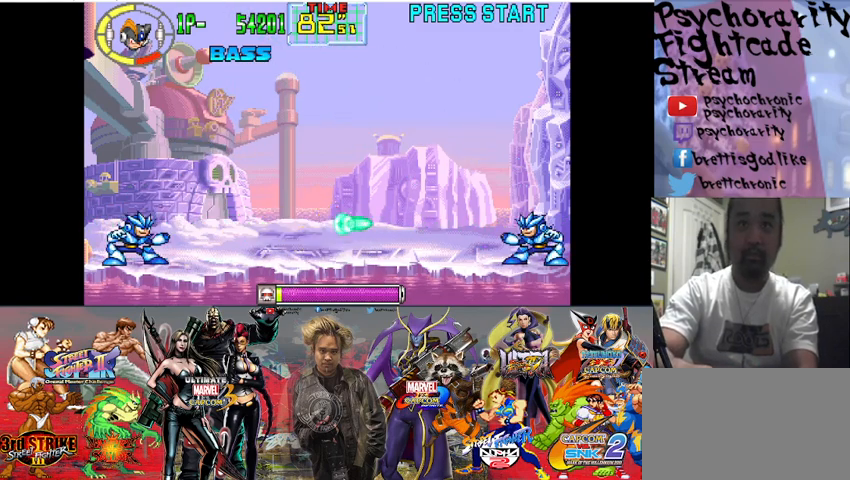
{"buttons": ["SQUARE"], "events": [[33, "SQUARE", "up"], [67, "SQUARE", "down"], [133, "SQUARE", "up"], [200, "SQUARE", "down"], [267, "SQUARE", "up"], [333, "SQUARE", "down"], [400, "SQUARE", "up"], [467, "SQUARE", "down"]]}
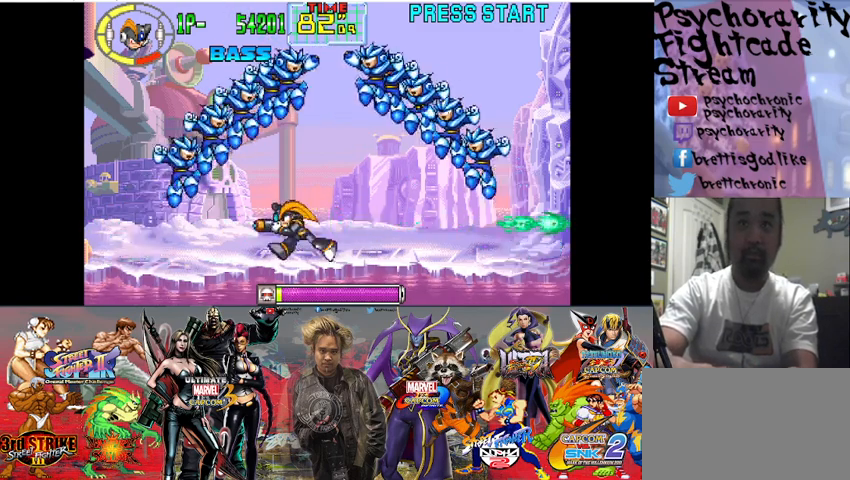
{"buttons": [], "events": [[33, "SQUARE", "up"]]}
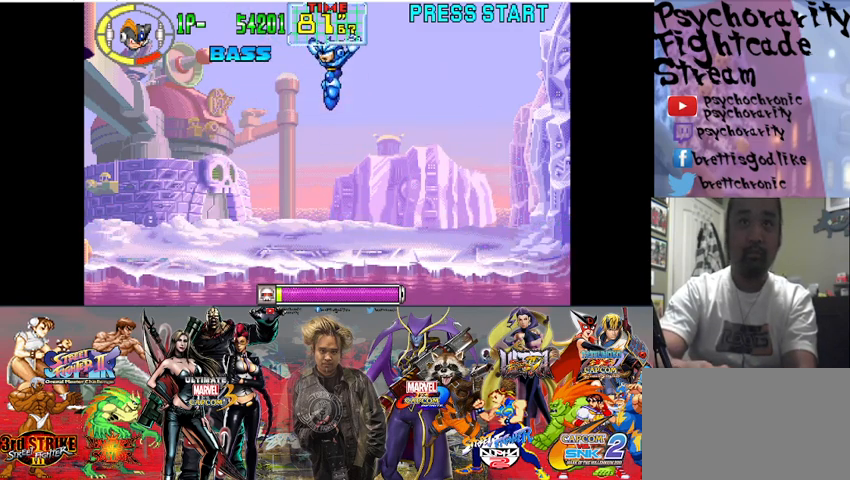
{"buttons": ["SQUARE"], "events": [[133, "SQUARE", "down"], [167, "SQUARE", "up"], [233, "SQUARE", "down"], [300, "SQUARE", "up"], [367, "SQUARE", "down"], [433, "SQUARE", "up"], [500, "SQUARE", "down"]]}
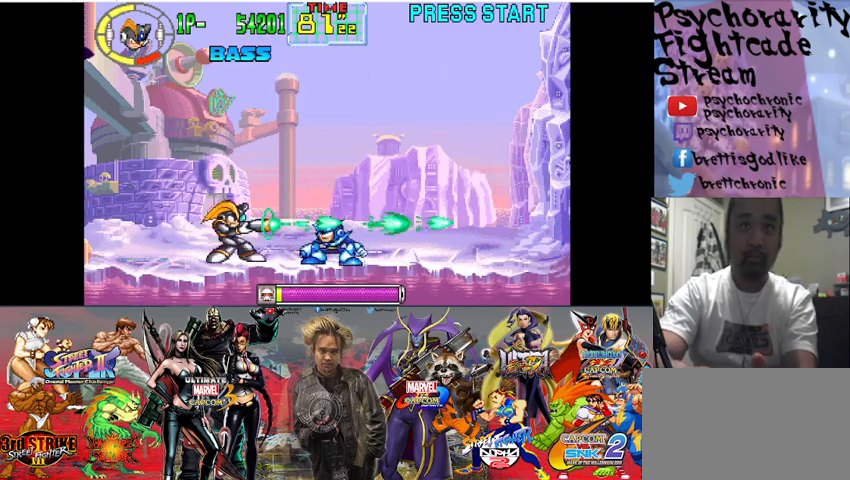
{"buttons": ["SQUARE"], "events": [[67, "SQUARE", "up"], [100, "SQUARE", "down"], [167, "SQUARE", "up"], [233, "SQUARE", "down"], [300, "SQUARE", "up"], [367, "SQUARE", "down"], [433, "SQUARE", "up"], [467, "SQUARE", "down"]]}
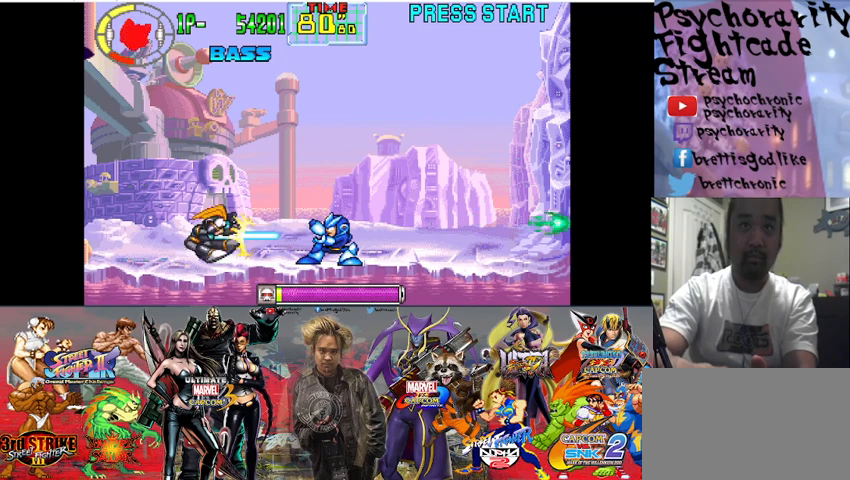
{"buttons": [], "events": [[33, "SQUARE", "up"], [100, "SQUARE", "down"], [167, "SQUARE", "up"], [200, "SQUARE", "down"], [267, "SQUARE", "up"], [333, "SQUARE", "down"], [400, "SQUARE", "up"], [467, "SQUARE", "down"], [500, "SQUARE", "up"]]}